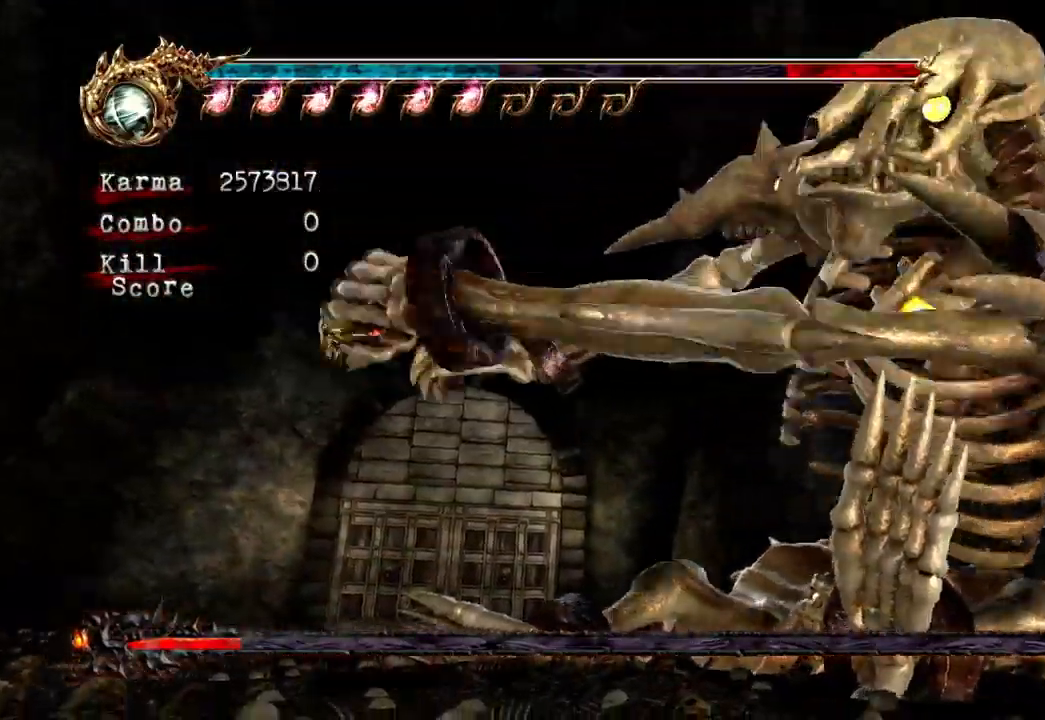
Gameplay with a controller (Xbox layout); each line is a JSON object with the inputs held at the frame after it (dt_ms = milliseconds from this image to that frame). "events" lists button and stick changes between this image and that frame as [ms after this image, input, new state], when the widget could be followed in between. Not read: L3 R3.
{"dt_ms": 500, "buttons": [], "left_stick": "left", "right_stick": "center", "events": [[17, "X", "down"], [50, "B", "down"], [50, "Y", "down"], [117, "B", "up"], [117, "Y", "up"], [117, "left_stick", "left"], [150, "A", "up"], [150, "X", "up"]]}
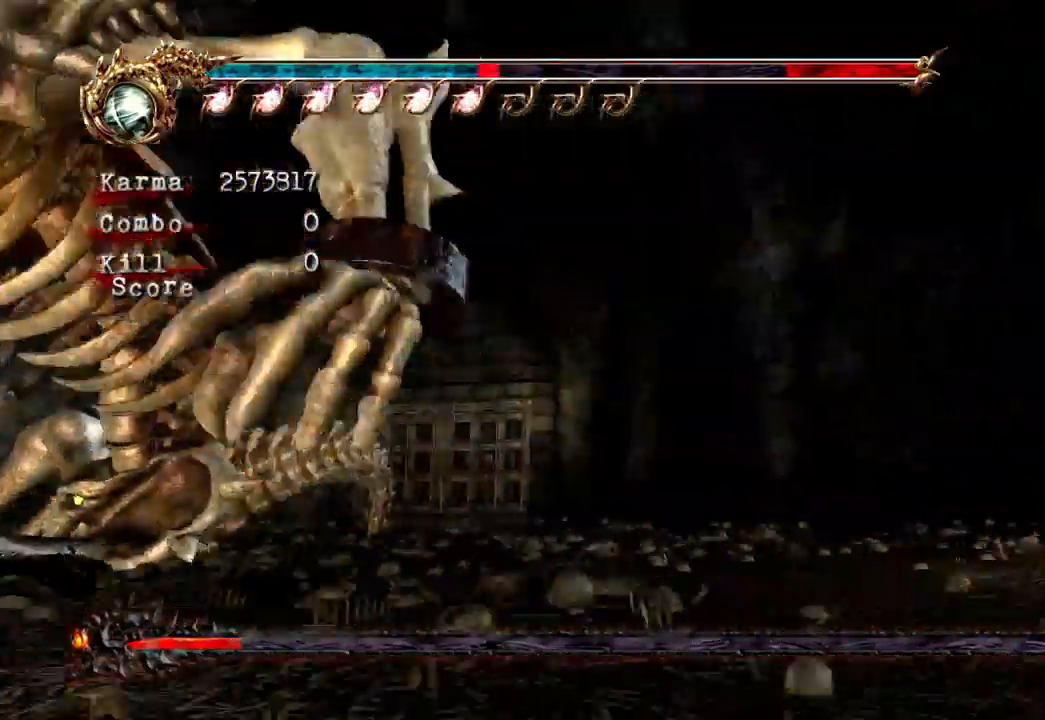
{"dt_ms": 500, "buttons": [], "left_stick": "up-left", "right_stick": "center", "events": [[183, "left_stick", "up-left"]]}
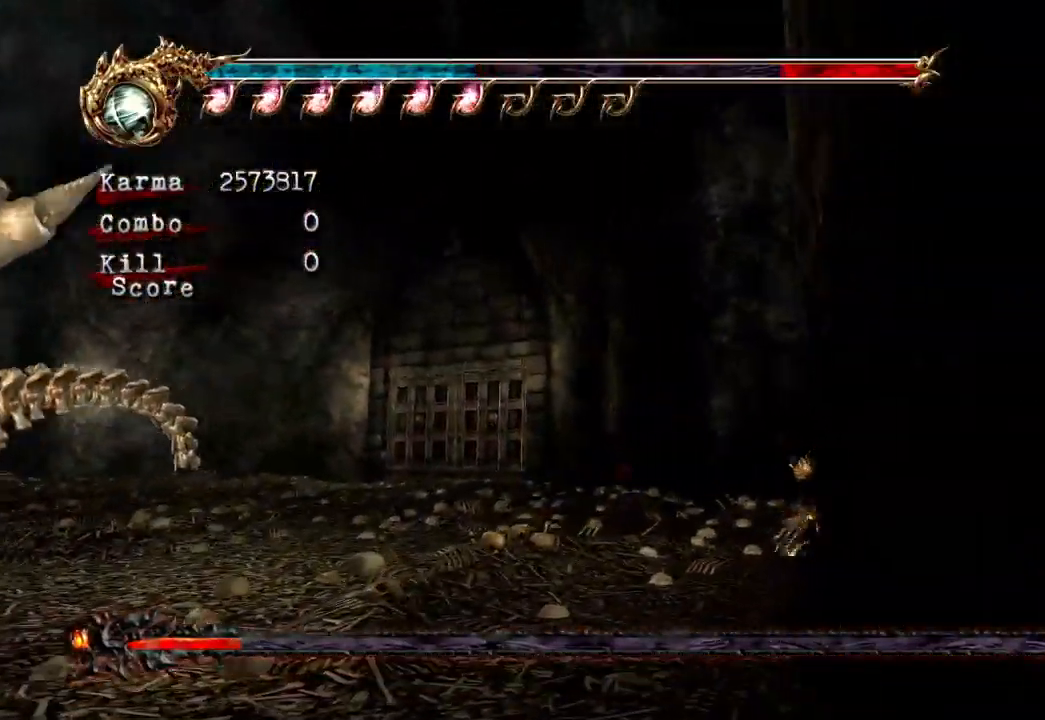
{"dt_ms": 500, "buttons": ["L2"], "left_stick": "up-left", "right_stick": "center", "events": [[333, "L2", "down"]]}
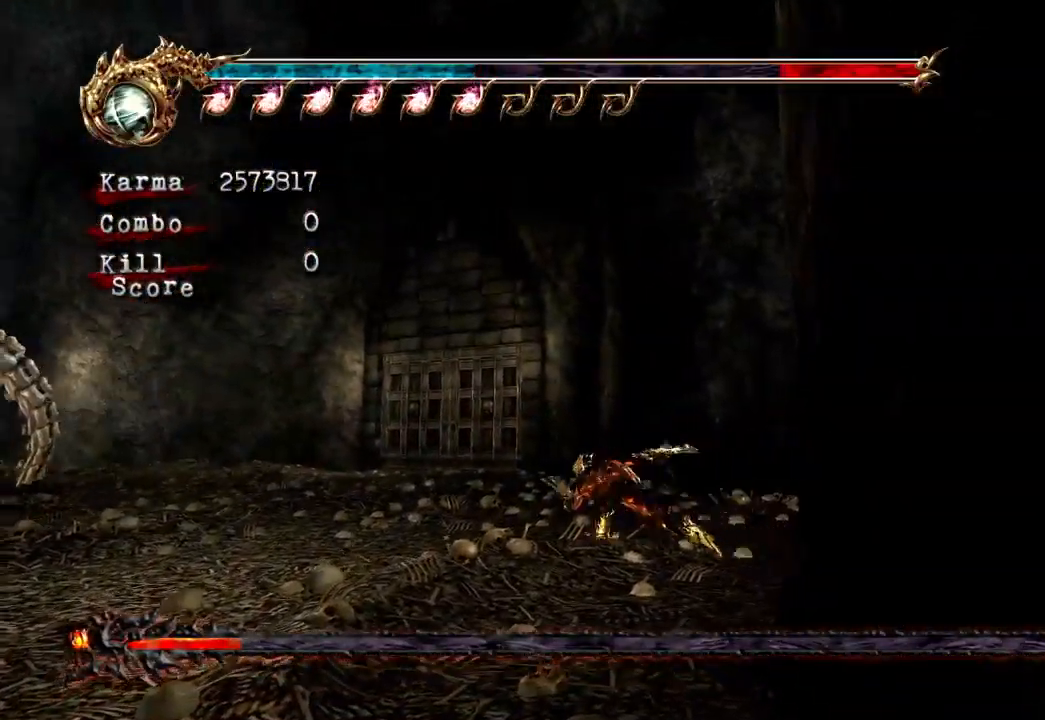
{"dt_ms": 500, "buttons": [], "left_stick": "center", "right_stick": "center", "events": [[33, "L2", "up"], [267, "L2", "down"], [383, "left_stick", "center"], [400, "L2", "up"]]}
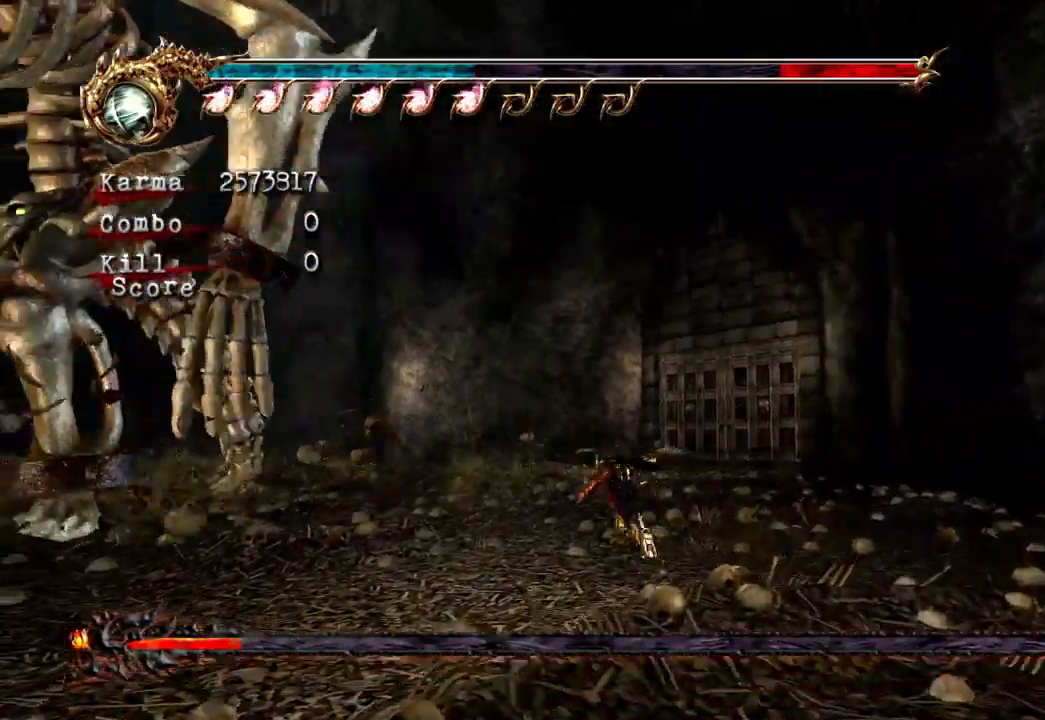
{"dt_ms": 500, "buttons": ["X"], "left_stick": "up-left", "right_stick": "center", "events": [[117, "X", "down"], [283, "X", "up"], [383, "left_stick", "up-left"], [450, "X", "down"]]}
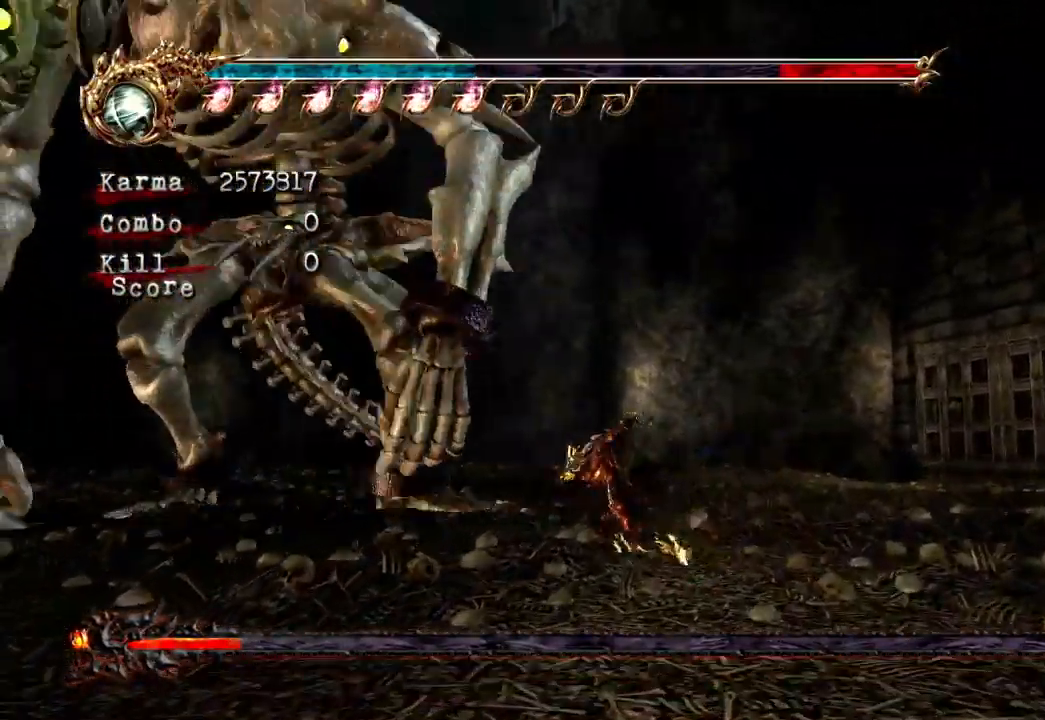
{"dt_ms": 500, "buttons": [], "left_stick": "center", "right_stick": "center", "events": [[100, "X", "up"], [167, "X", "down"], [317, "X", "up"], [500, "left_stick", "center"]]}
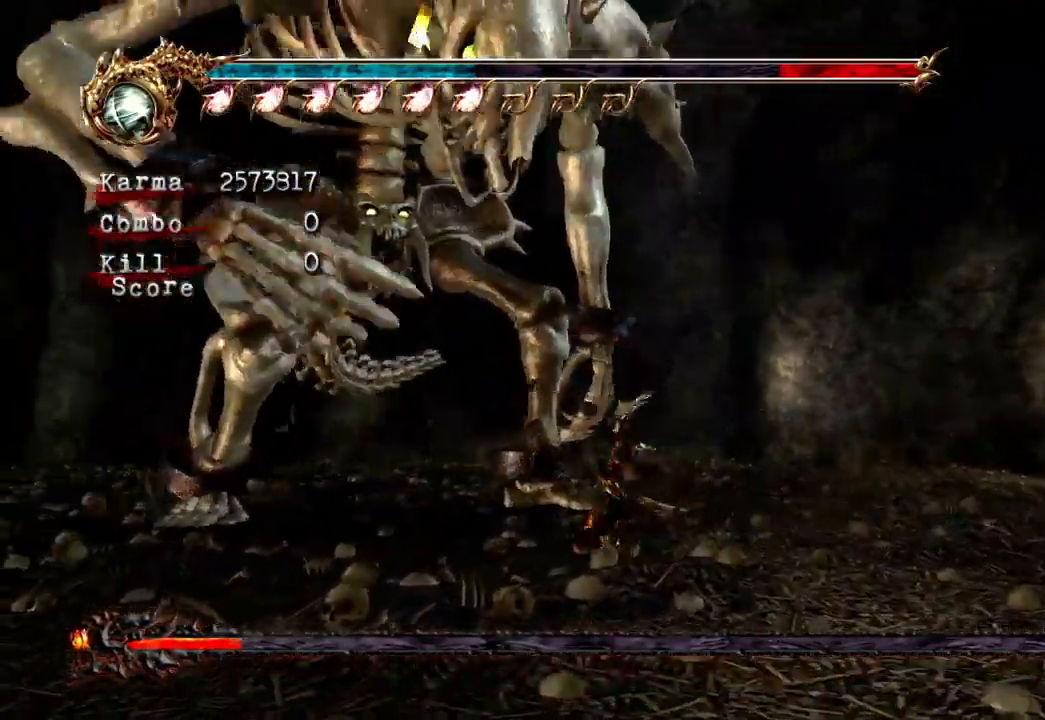
{"dt_ms": 500, "buttons": [], "left_stick": "center", "right_stick": "center", "events": [[150, "Y", "down"], [217, "Y", "up"], [367, "Y", "down"], [450, "Y", "up"]]}
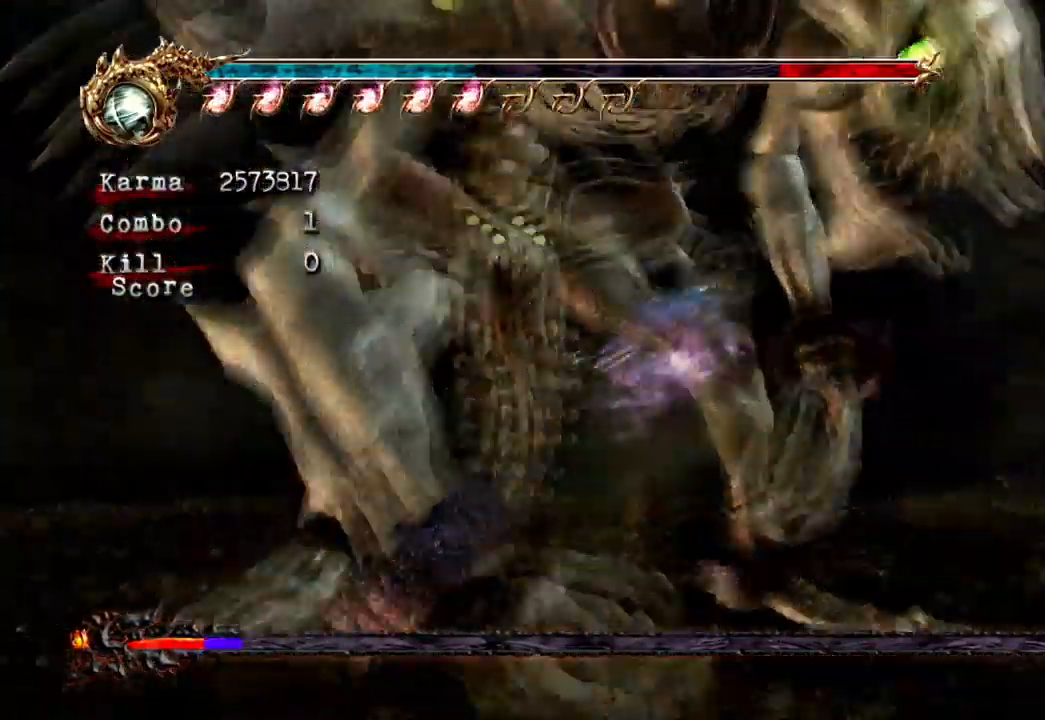
{"dt_ms": 500, "buttons": [], "left_stick": "center", "right_stick": "center", "events": [[33, "Y", "down"], [150, "Y", "up"], [217, "Y", "down"], [317, "Y", "up"], [383, "Y", "down"], [483, "Y", "up"]]}
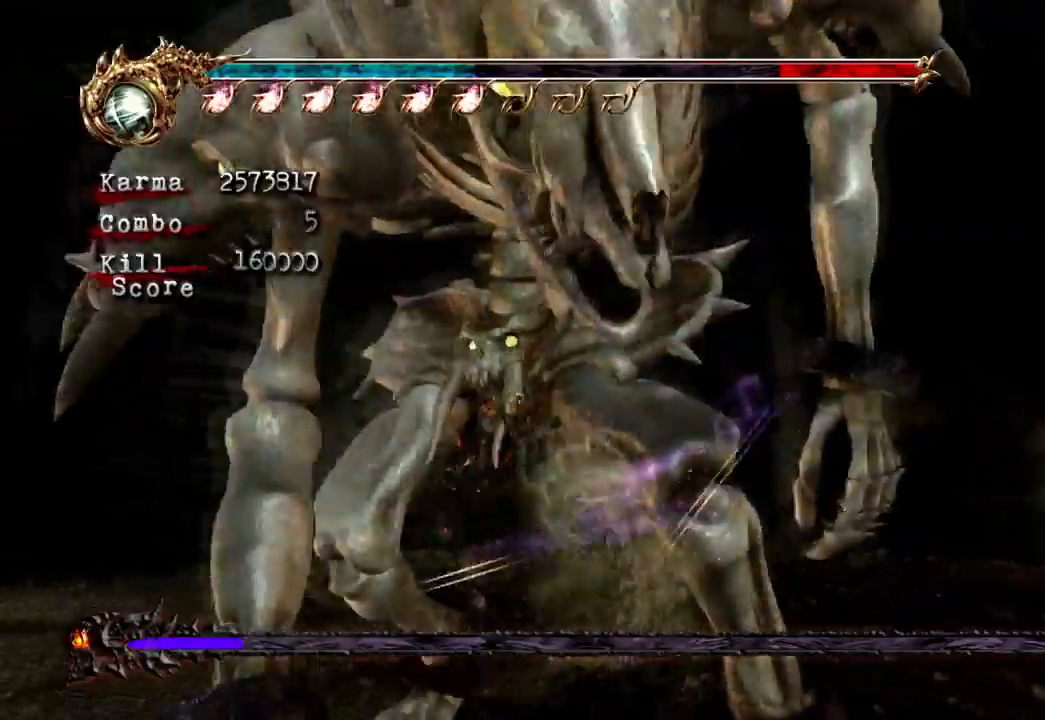
{"dt_ms": 1000, "buttons": [], "left_stick": "center", "right_stick": "center"}